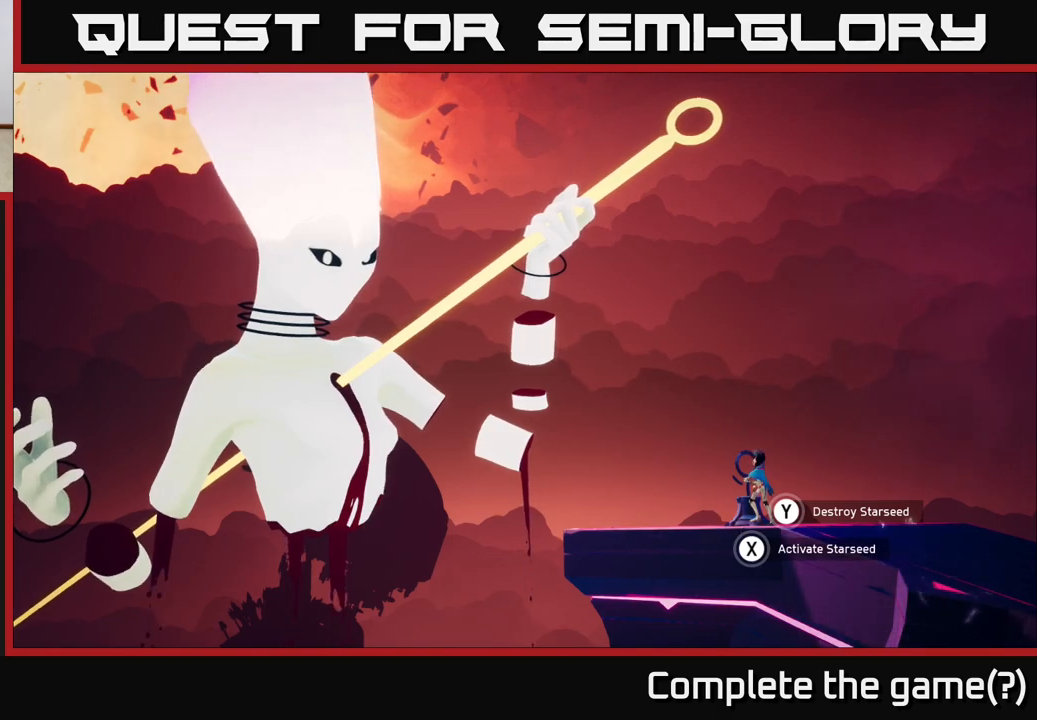
Gameplay with a controller (Xbox layout); each line is a JSON object with the inputs held at the frame after it. "events" lists button and stick changes between this image and that frame as [ms after this image, input, new state], when the widget could be followed in between.
{"buttons": ["Y"], "left_stick": "center", "right_stick": "center", "events": [[50, "Y", "down"]]}
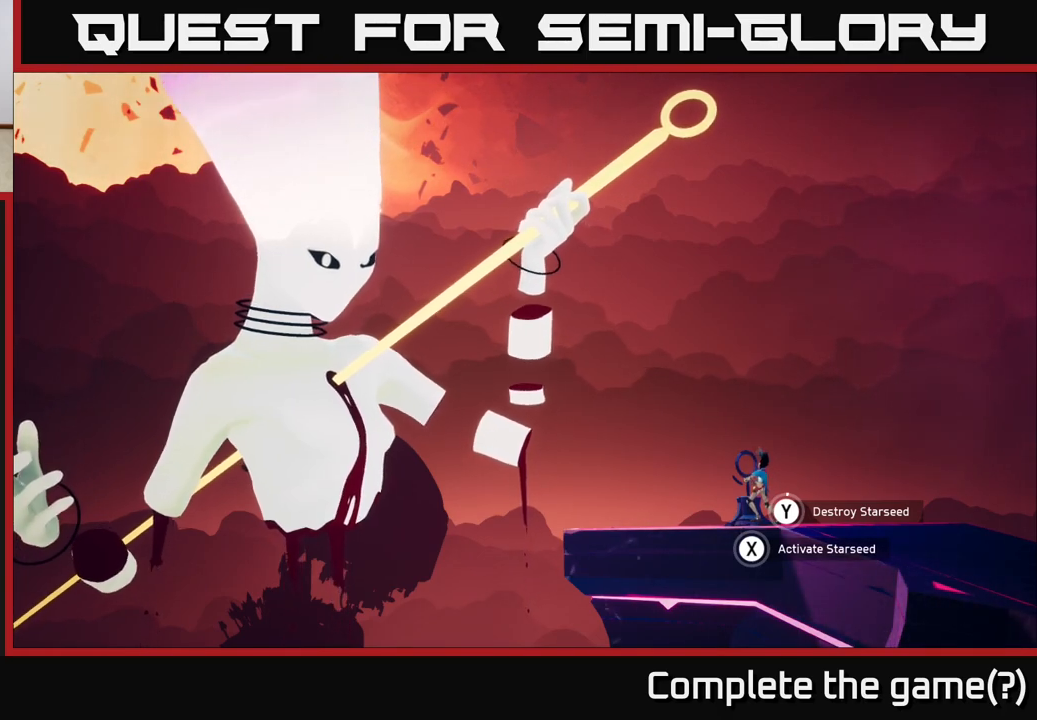
{"buttons": ["Y"], "left_stick": "center", "right_stick": "center", "events": []}
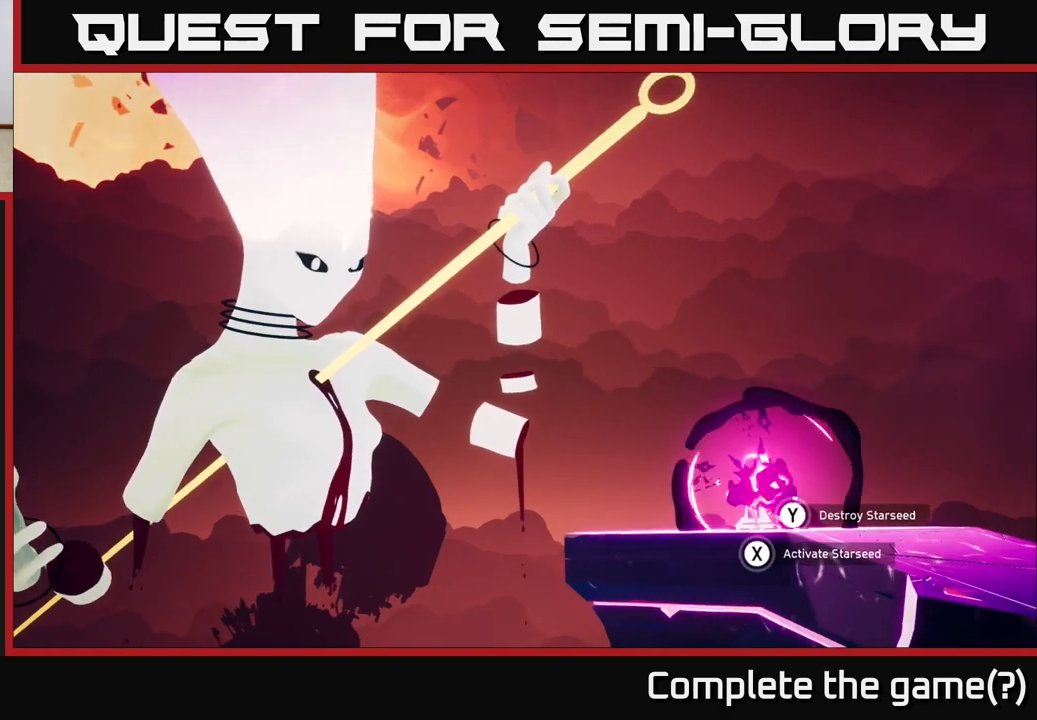
{"buttons": ["Y"], "left_stick": "center", "right_stick": "center", "events": []}
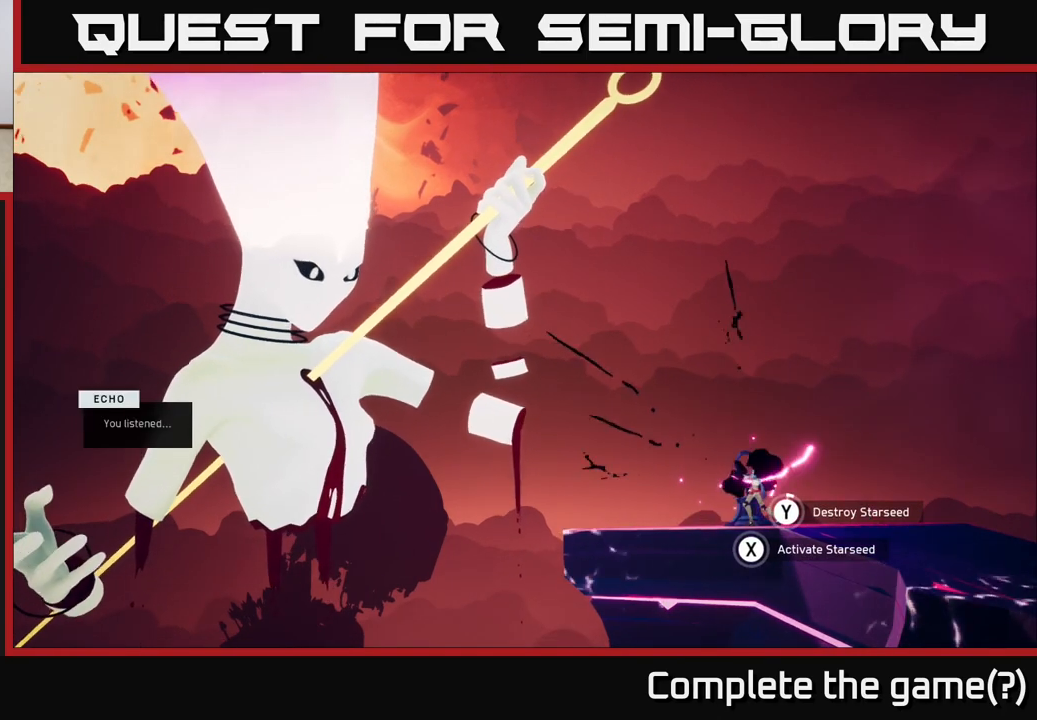
{"buttons": ["Y"], "left_stick": "center", "right_stick": "center", "events": []}
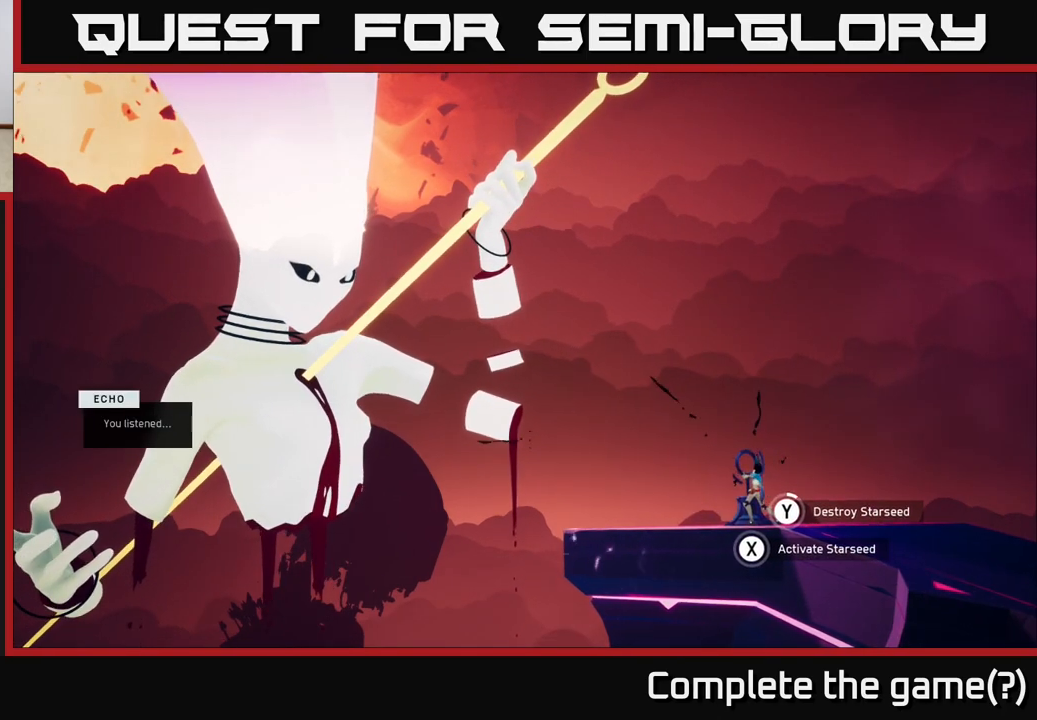
{"buttons": ["Y"], "left_stick": "center", "right_stick": "center", "events": []}
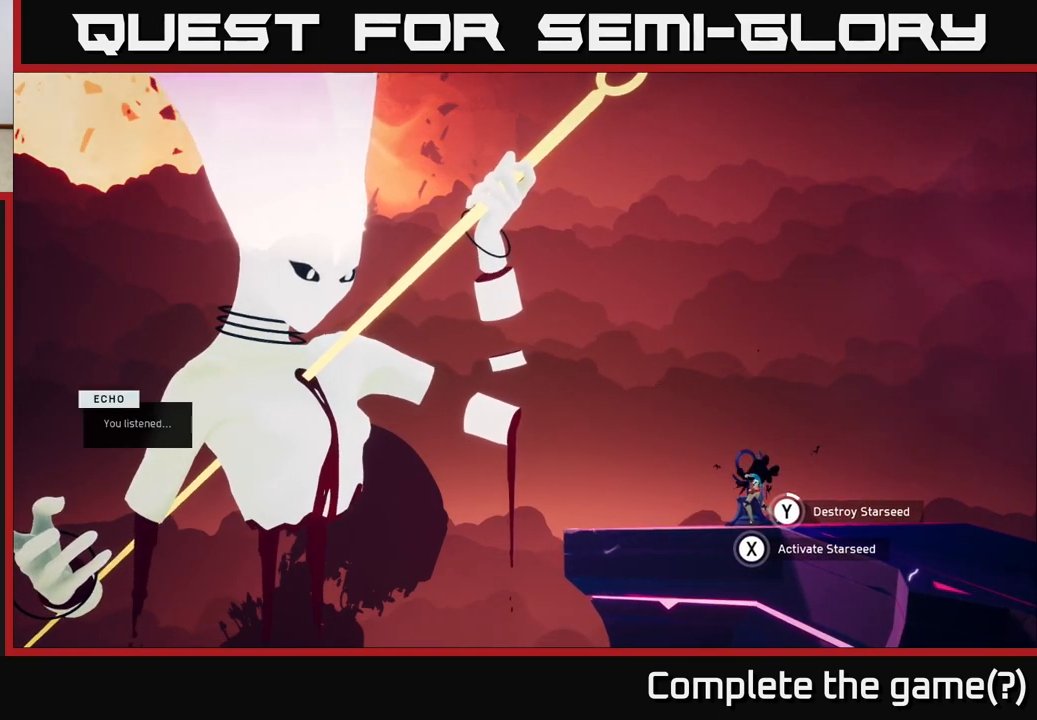
{"buttons": ["Y"], "left_stick": "center", "right_stick": "center", "events": []}
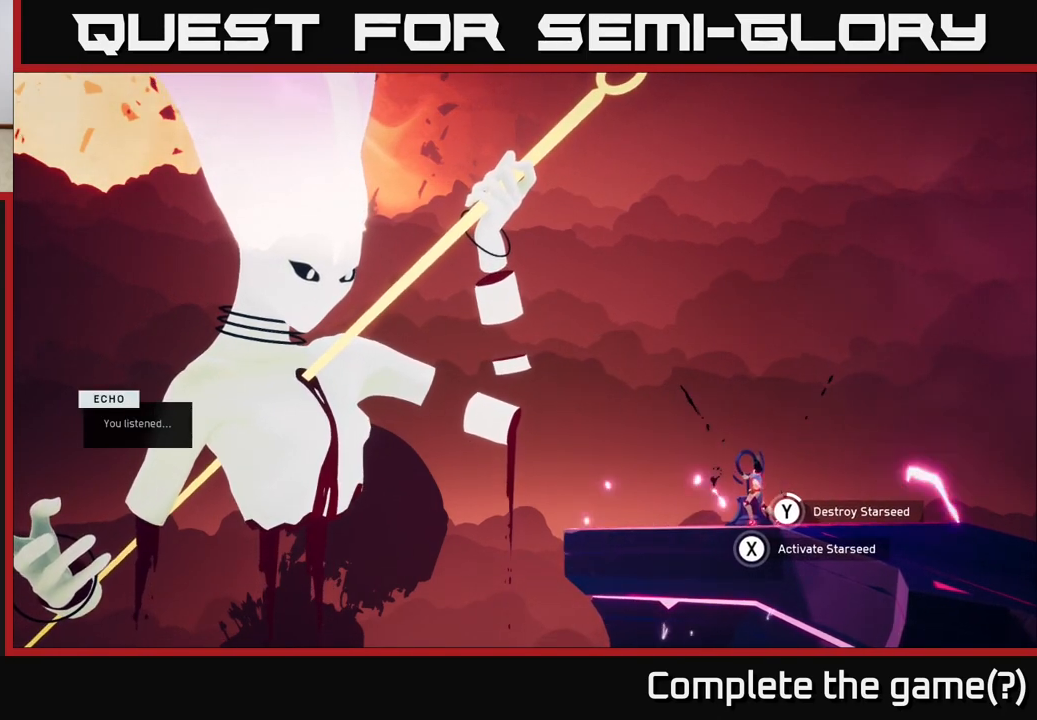
{"buttons": ["Y"], "left_stick": "center", "right_stick": "center", "events": []}
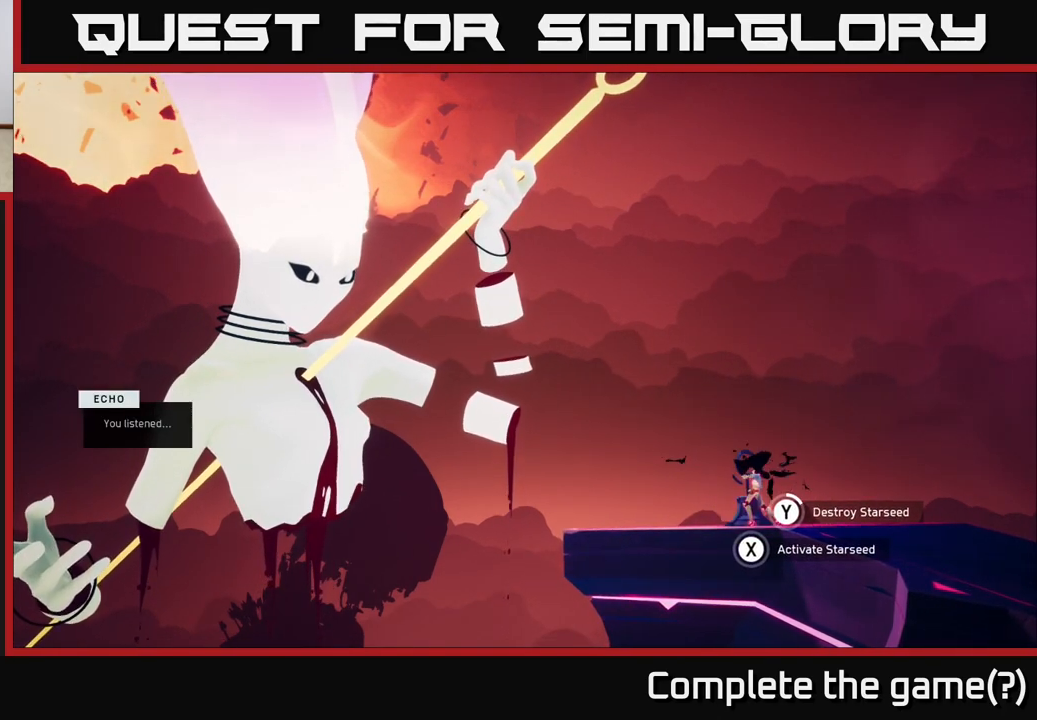
{"buttons": ["Y"], "left_stick": "center", "right_stick": "center", "events": []}
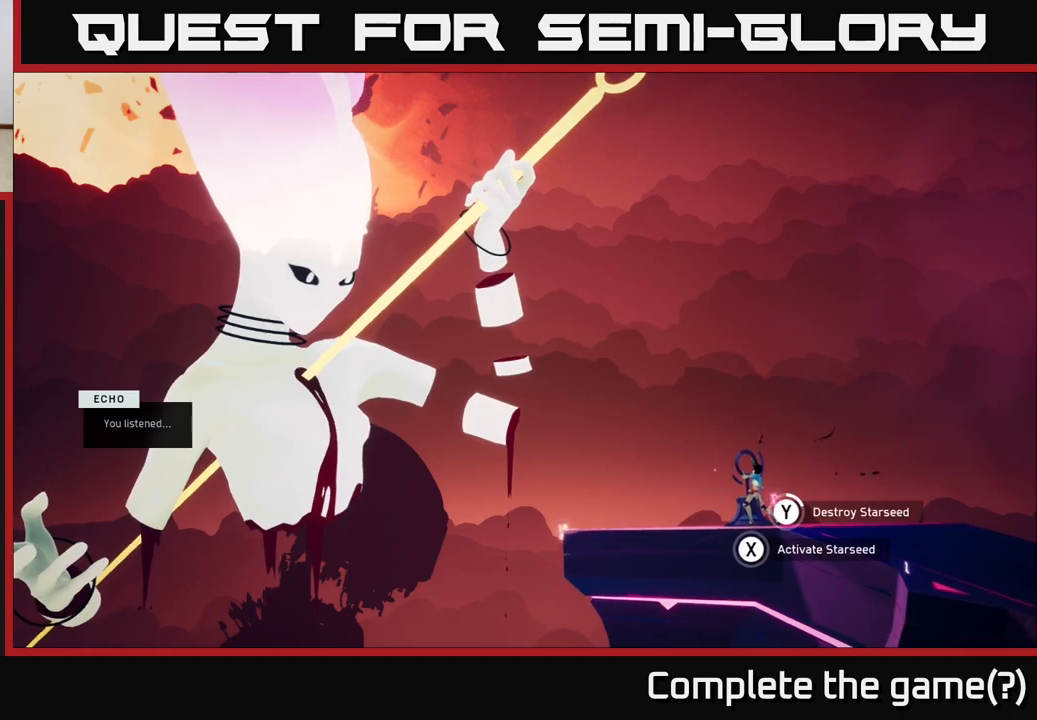
{"buttons": ["Y"], "left_stick": "center", "right_stick": "center", "events": []}
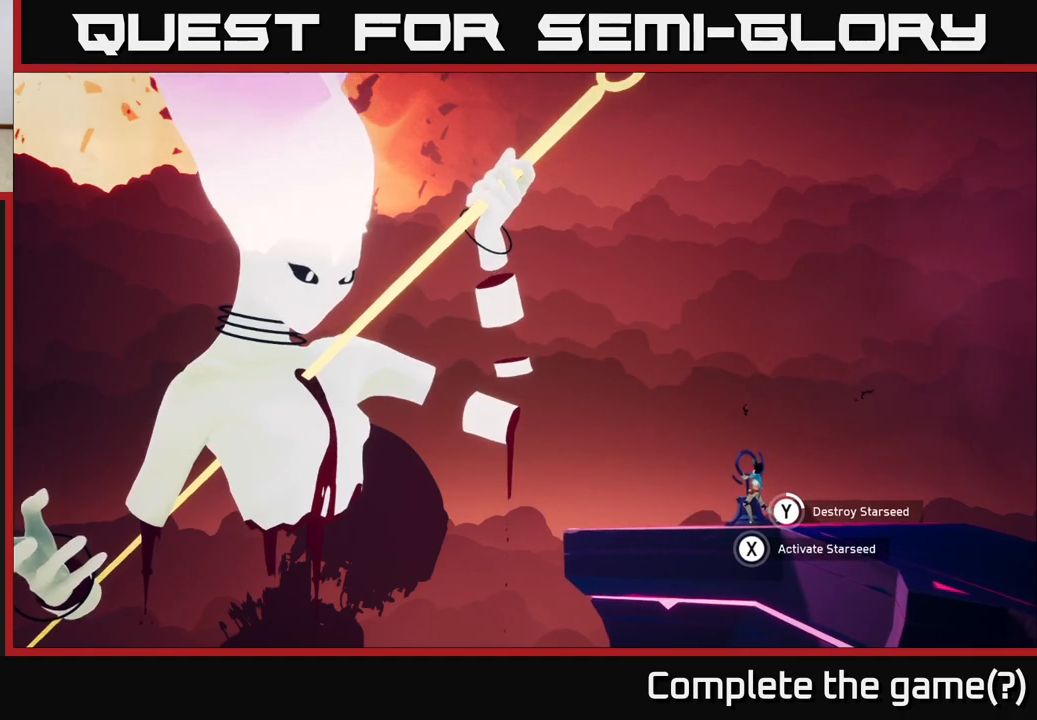
{"buttons": ["Y"], "left_stick": "center", "right_stick": "center", "events": []}
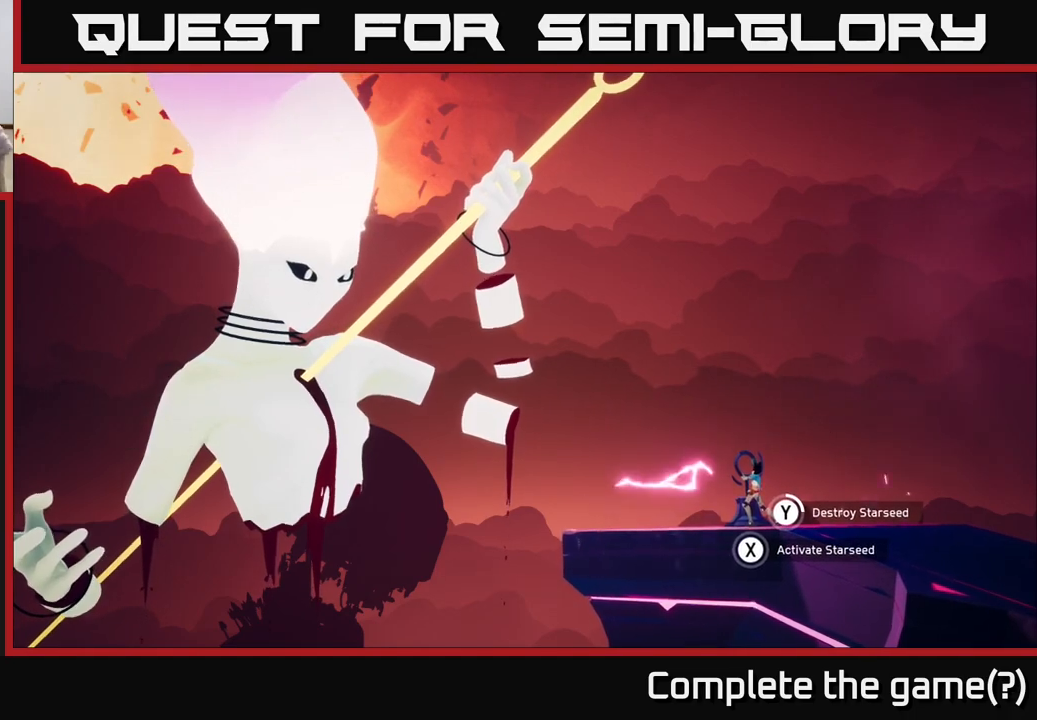
{"buttons": ["Y"], "left_stick": "center", "right_stick": "center", "events": []}
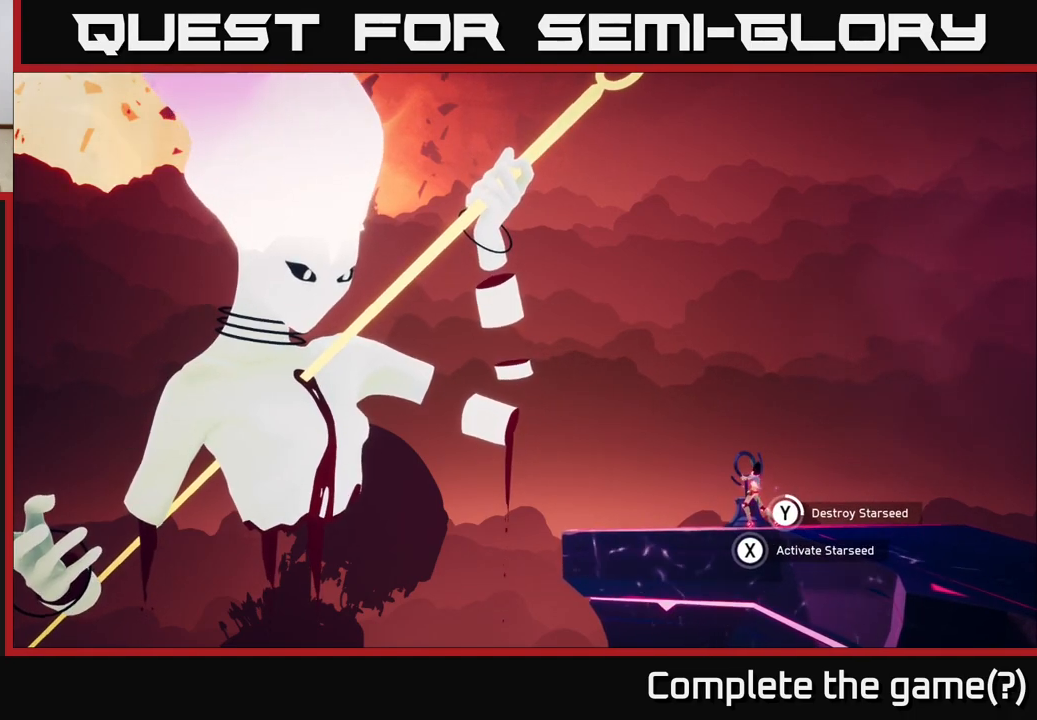
{"buttons": ["Y"], "left_stick": "center", "right_stick": "center", "events": []}
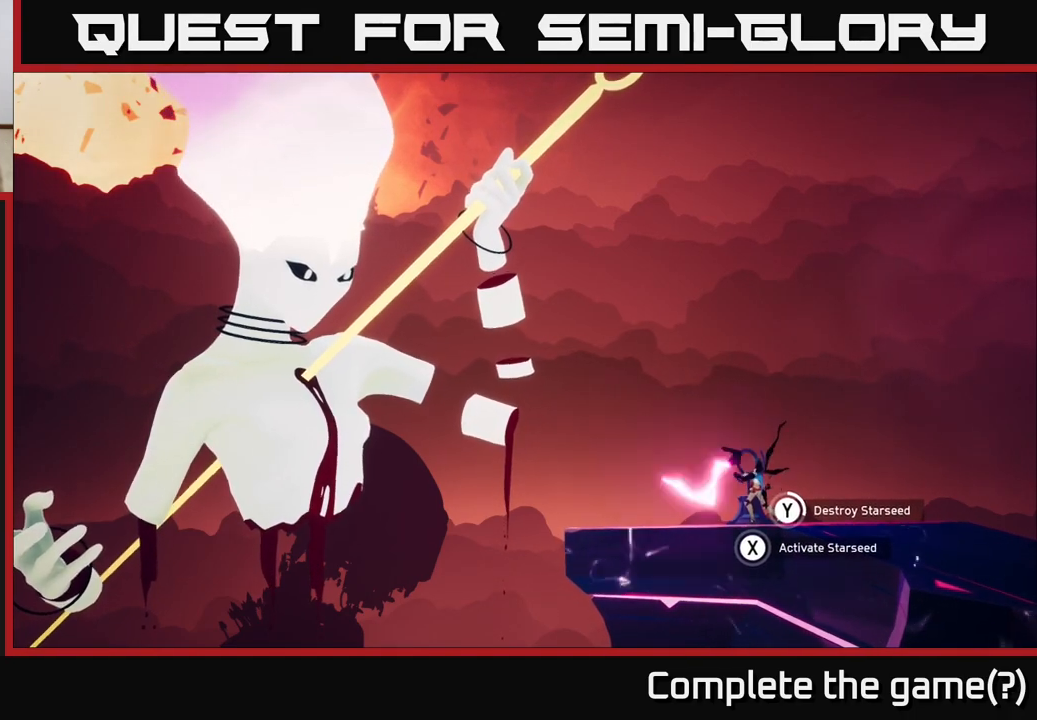
{"buttons": ["Y"], "left_stick": "center", "right_stick": "center", "events": []}
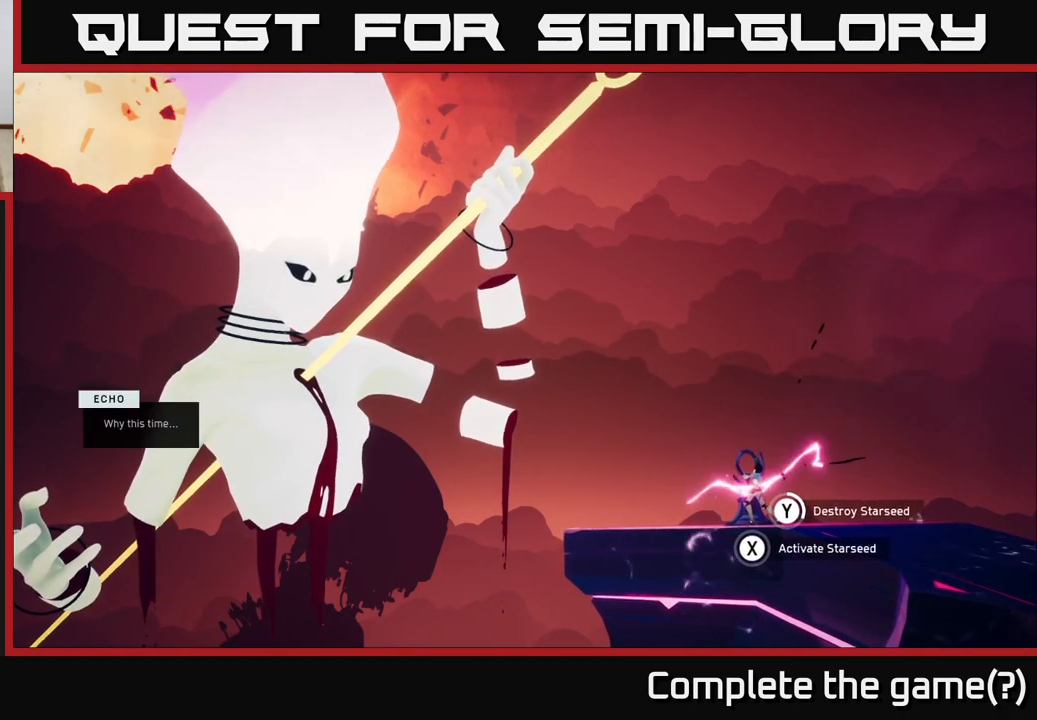
{"buttons": ["Y"], "left_stick": "center", "right_stick": "center", "events": []}
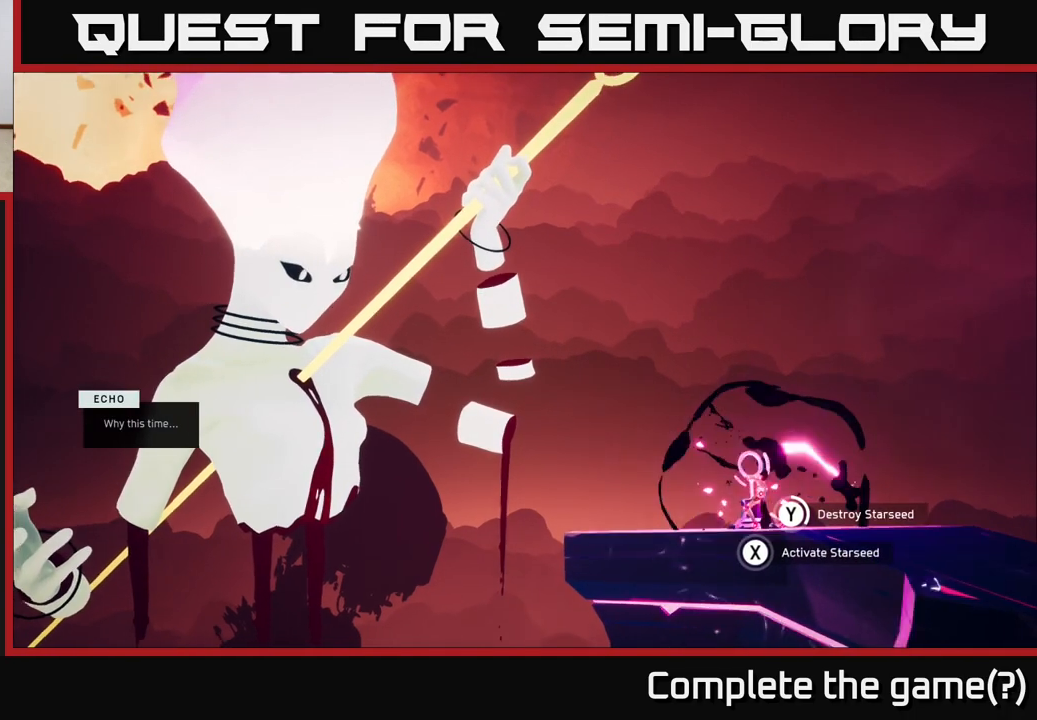
{"buttons": ["Y"], "left_stick": "center", "right_stick": "center", "events": []}
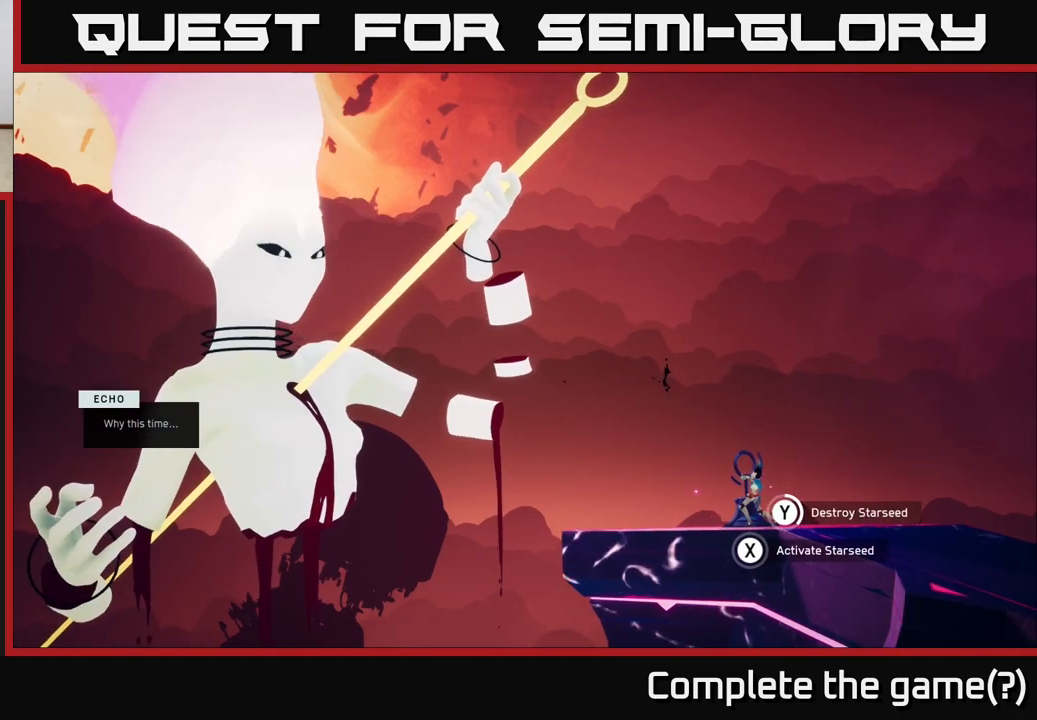
{"buttons": ["Y"], "left_stick": "center", "right_stick": "center", "events": []}
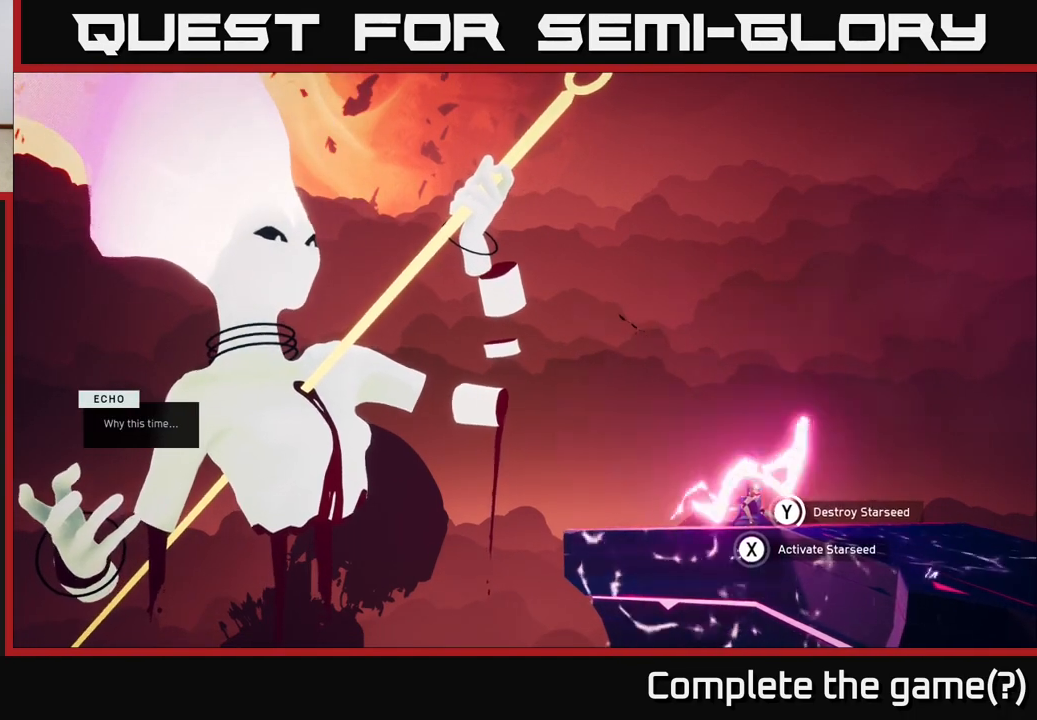
{"buttons": ["Y"], "left_stick": "center", "right_stick": "center", "events": []}
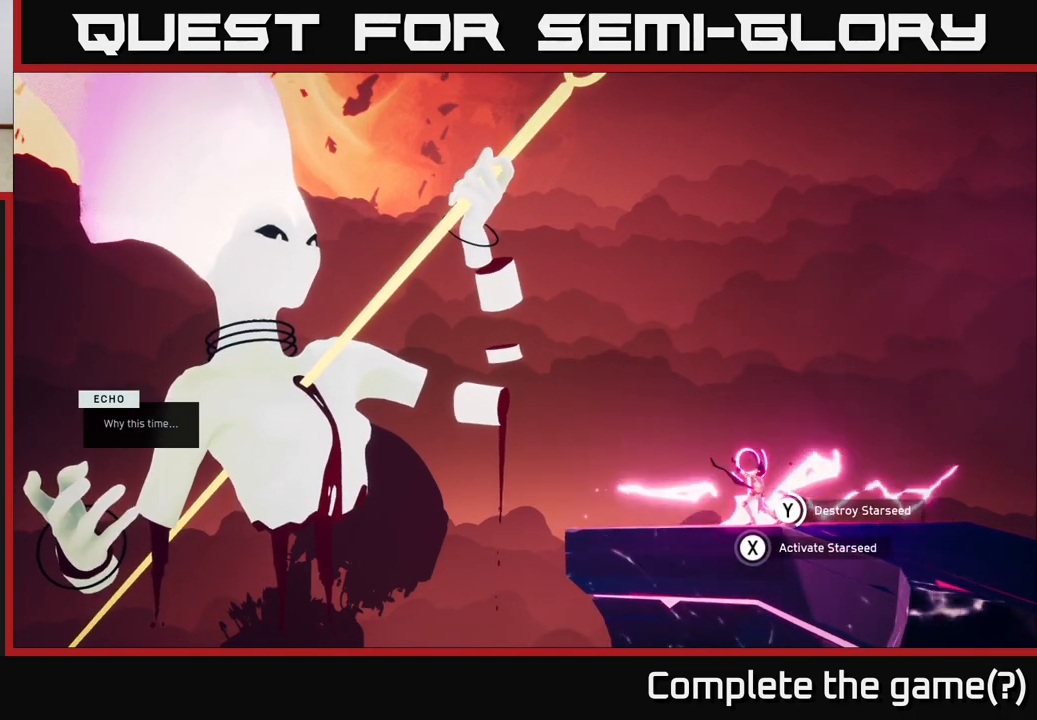
{"buttons": ["Y"], "left_stick": "center", "right_stick": "center", "events": []}
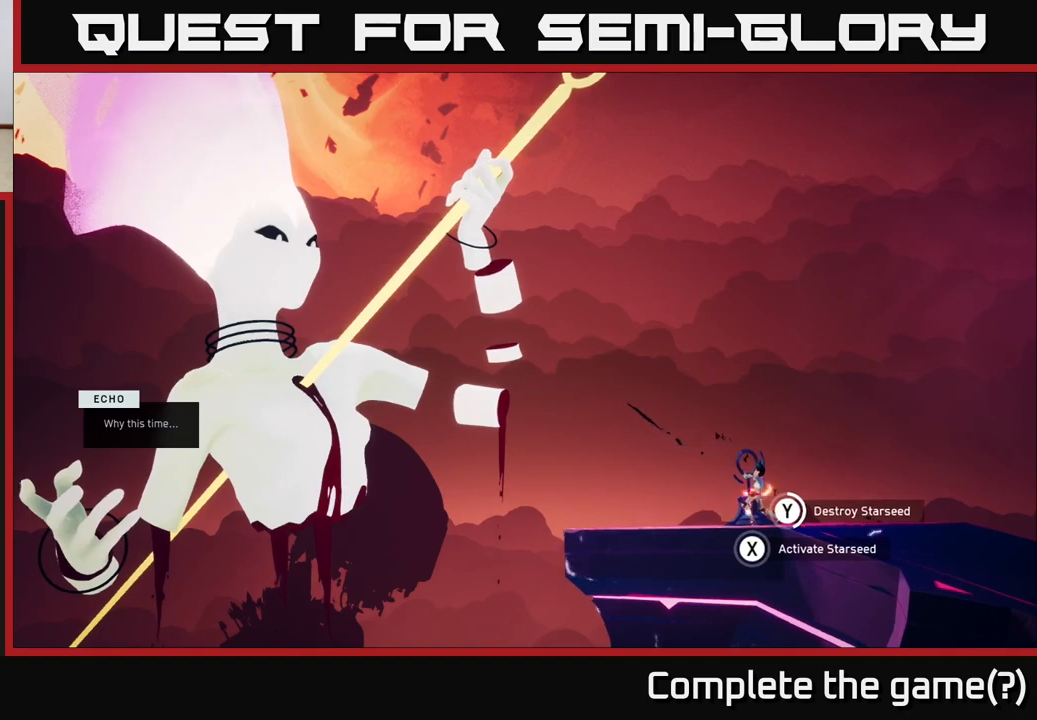
{"buttons": ["Y"], "left_stick": "center", "right_stick": "center", "events": []}
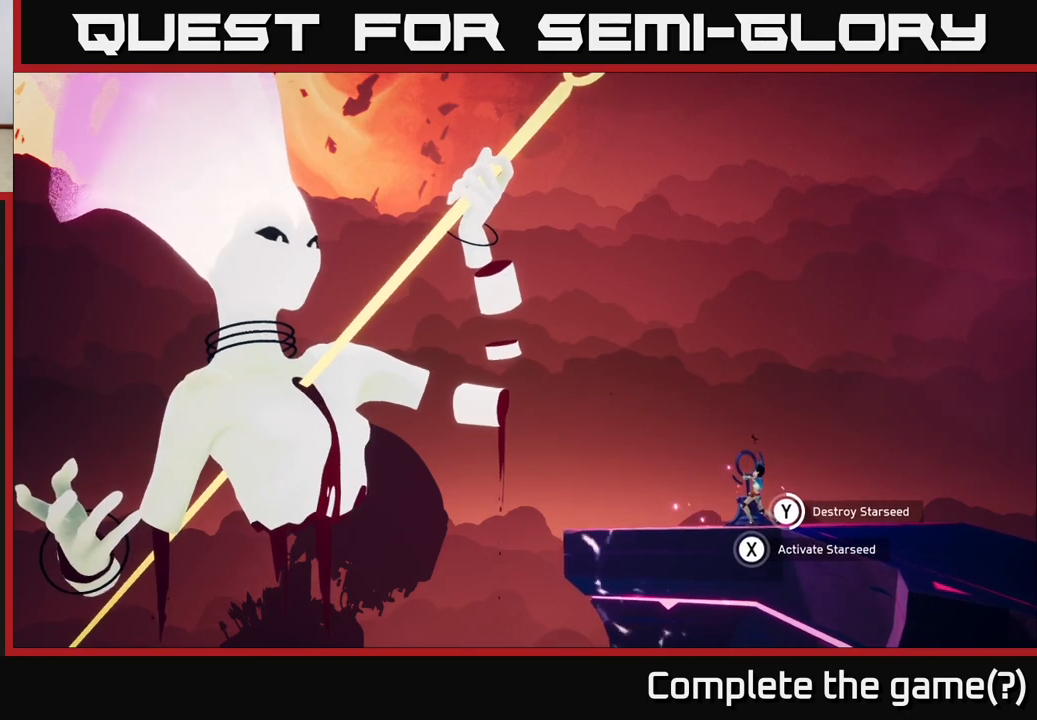
{"buttons": ["Y"], "left_stick": "center", "right_stick": "center", "events": []}
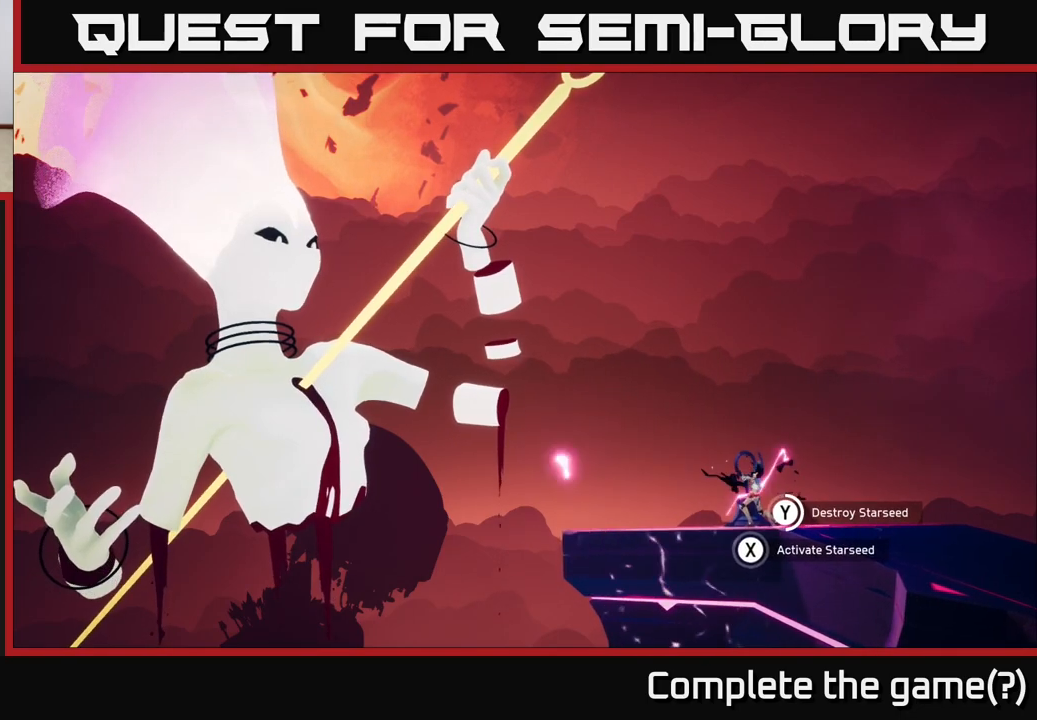
{"buttons": ["Y"], "left_stick": "center", "right_stick": "center", "events": []}
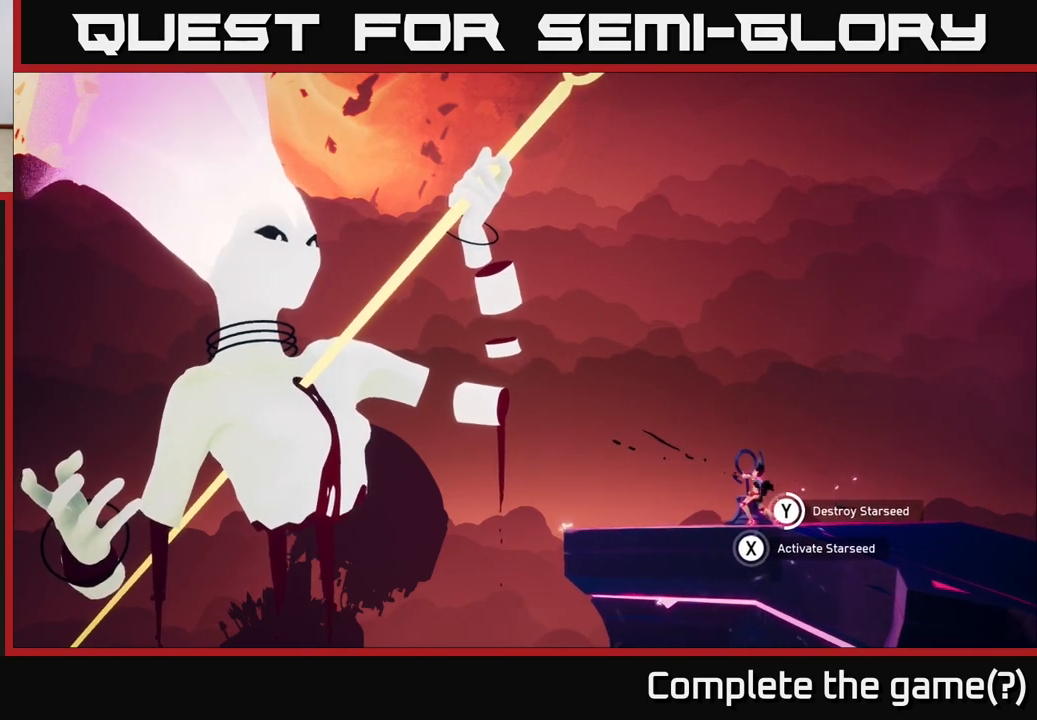
{"buttons": ["Y"], "left_stick": "center", "right_stick": "center", "events": []}
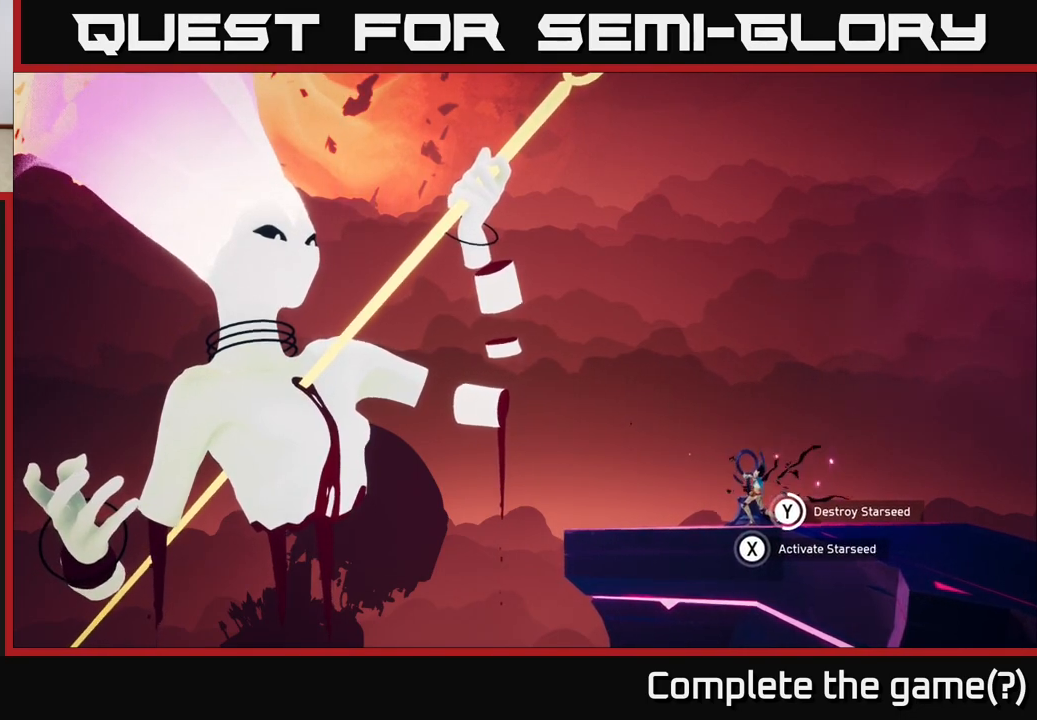
{"buttons": ["Y"], "left_stick": "center", "right_stick": "center", "events": []}
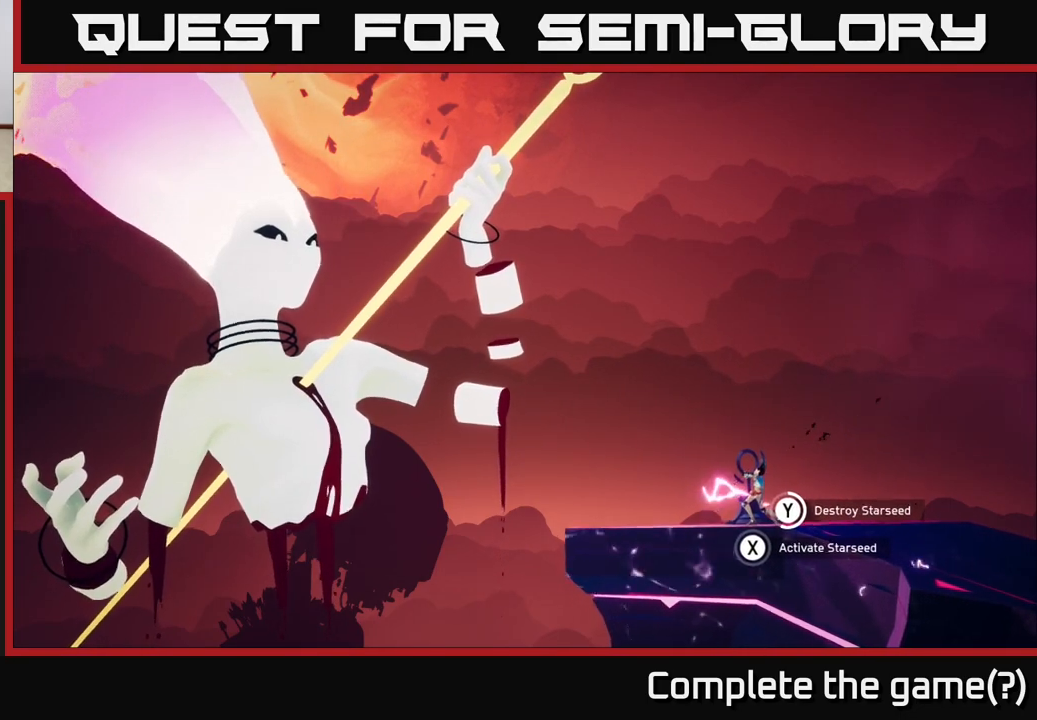
{"buttons": ["Y"], "left_stick": "center", "right_stick": "center", "events": []}
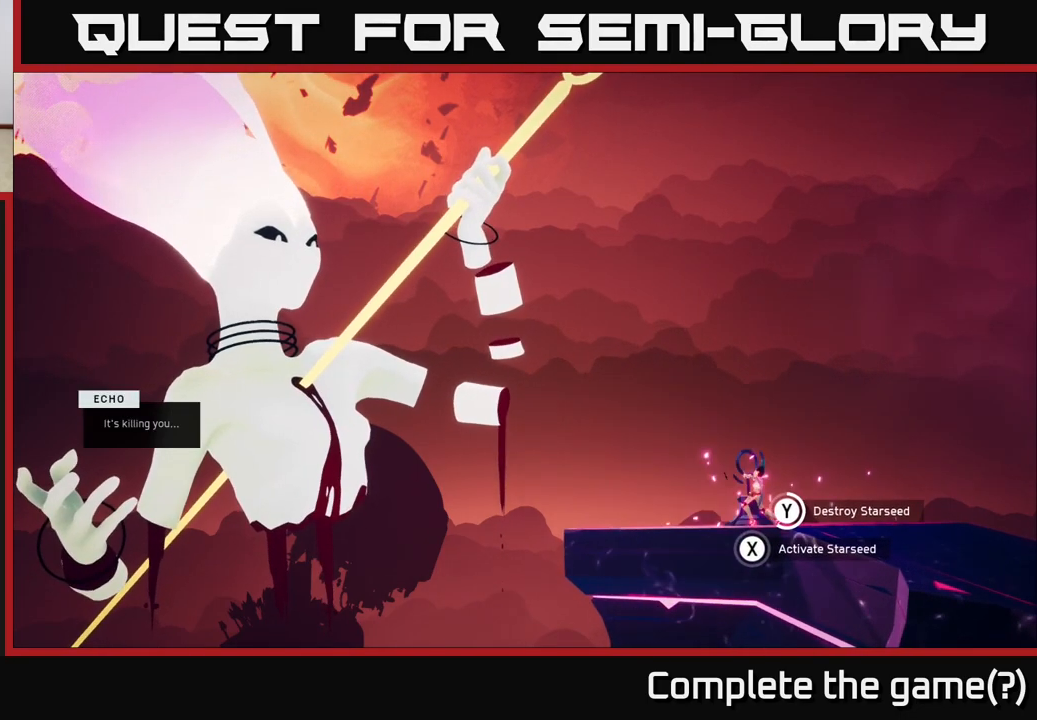
{"buttons": ["Y"], "left_stick": "center", "right_stick": "center", "events": []}
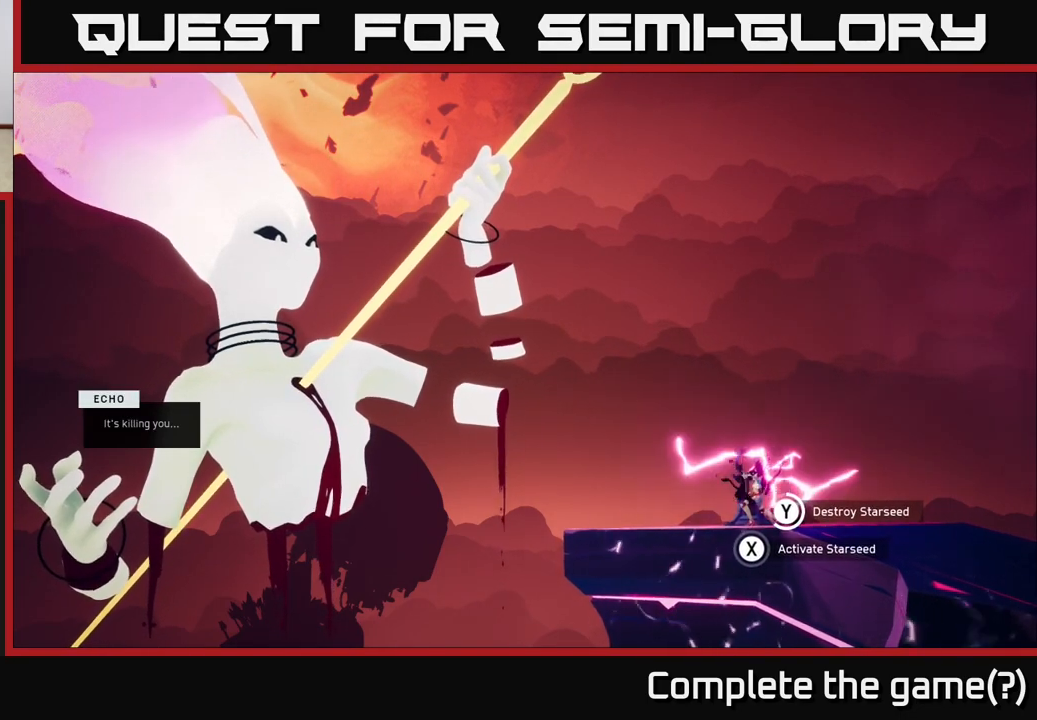
{"buttons": ["Y"], "left_stick": "center", "right_stick": "center", "events": []}
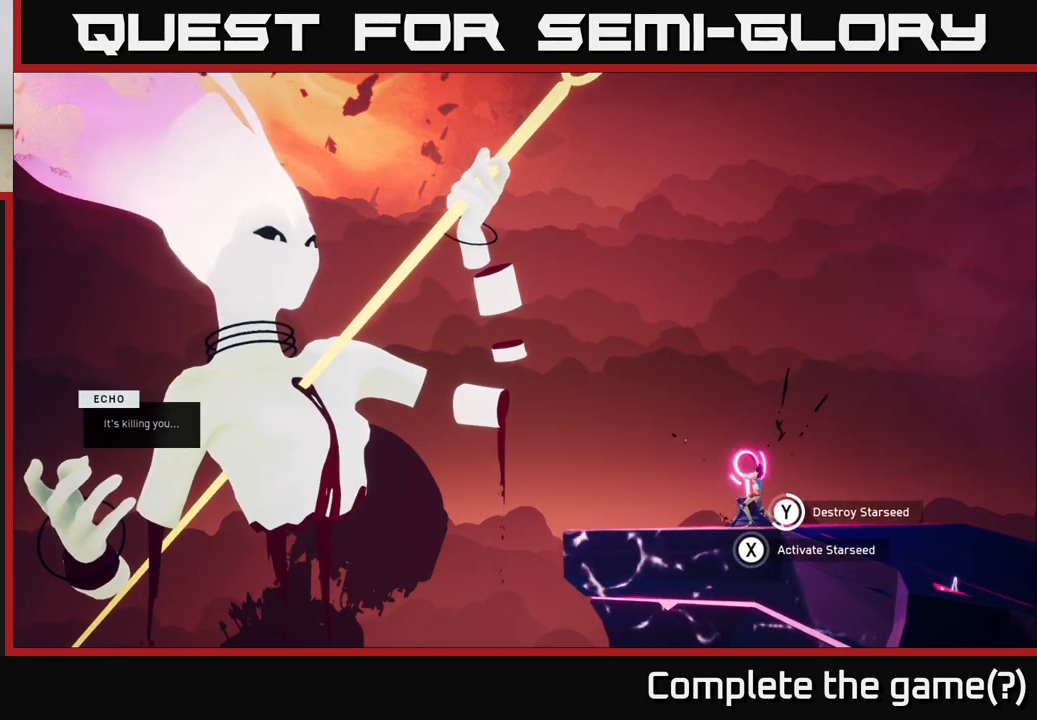
{"buttons": ["Y"], "left_stick": "center", "right_stick": "center", "events": []}
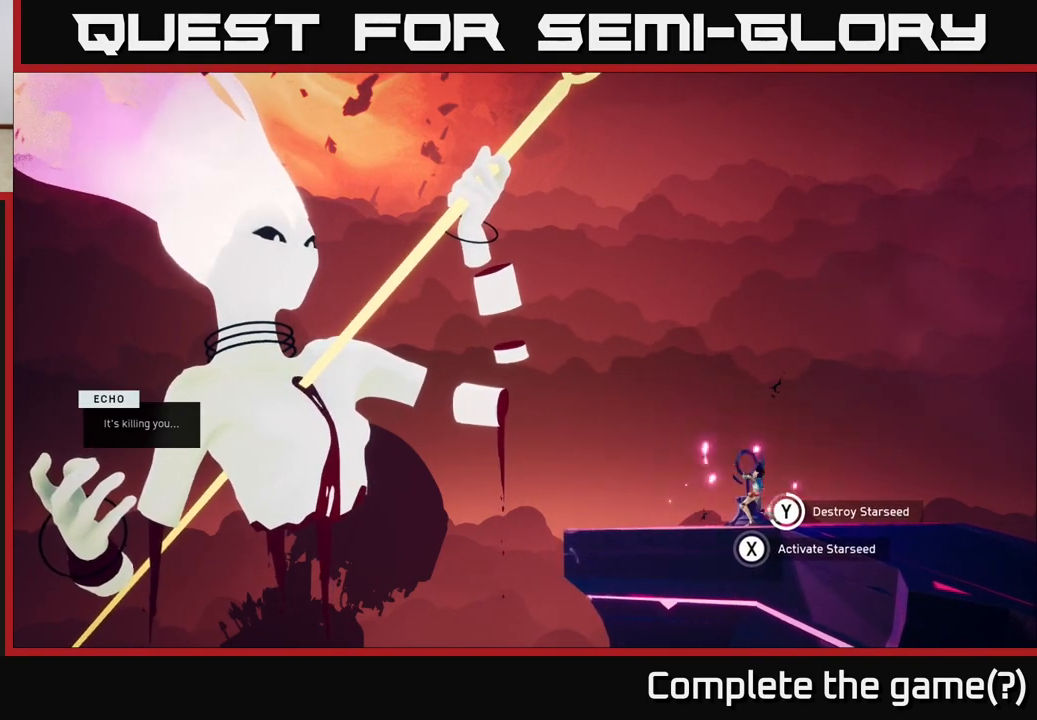
{"buttons": ["Y"], "left_stick": "center", "right_stick": "center", "events": []}
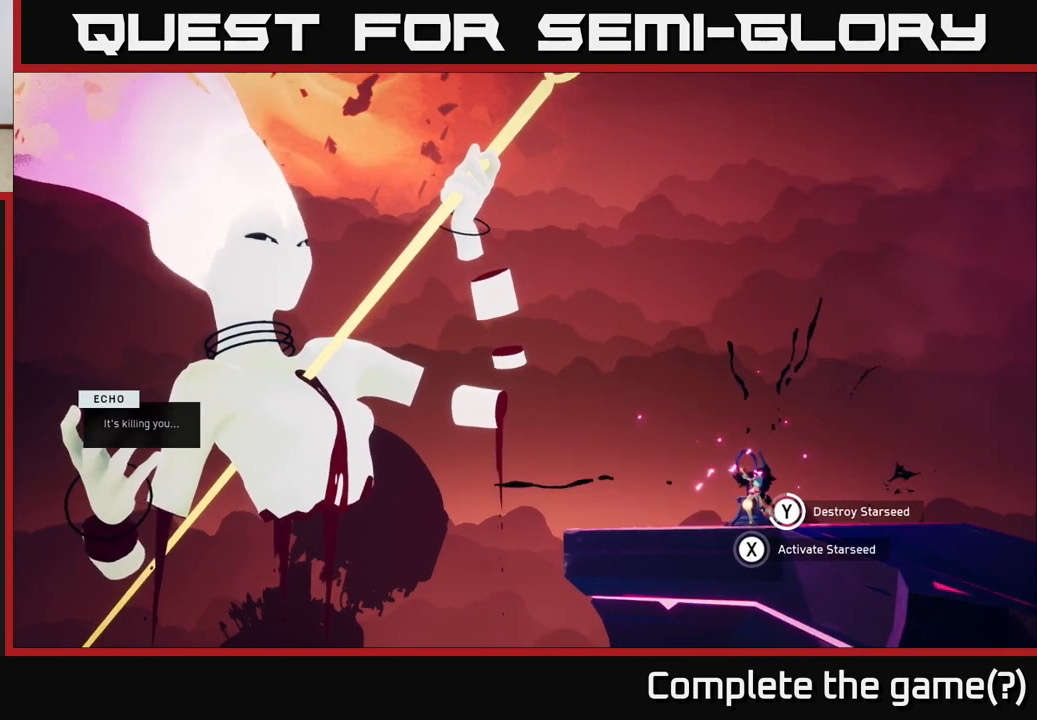
{"buttons": ["Y"], "left_stick": "center", "right_stick": "center", "events": []}
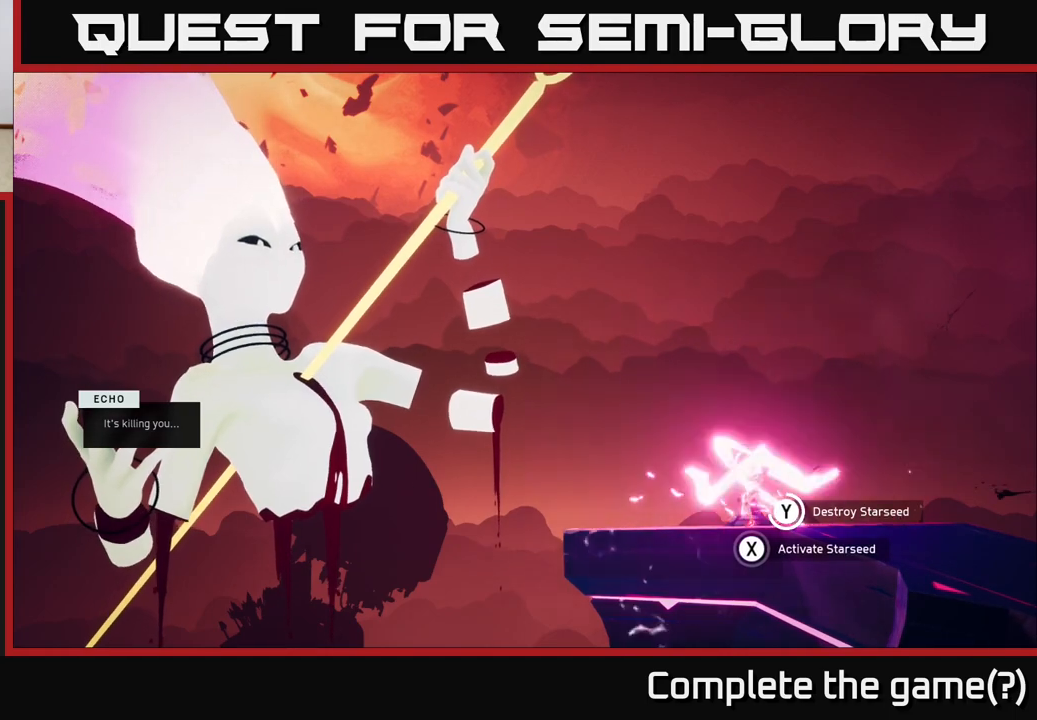
{"buttons": ["Y"], "left_stick": "center", "right_stick": "center", "events": []}